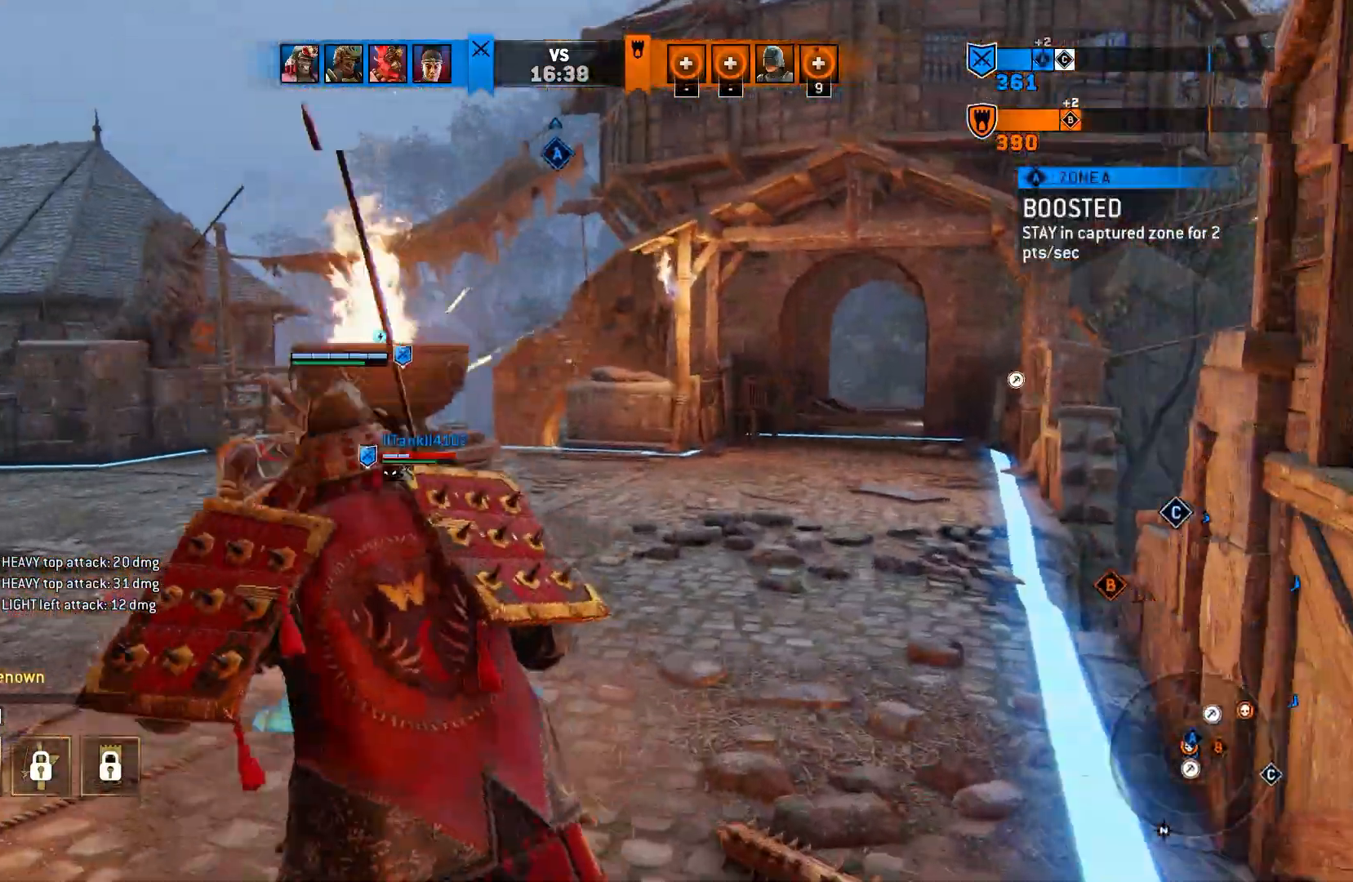
Gameplay with a controller (PlayStation layout); each line is a JSON object with the inputs held at the frame after it (dt_ms = milliseconds from this image to that frame). "events" lists button and stick changes between this image and that frame as [ms after this image, input, new state], when the widget could be followed in between.
{"dt_ms": 500, "buttons": [], "left_stick": "up", "right_stick": "center", "events": [[33, "L3", "up"]]}
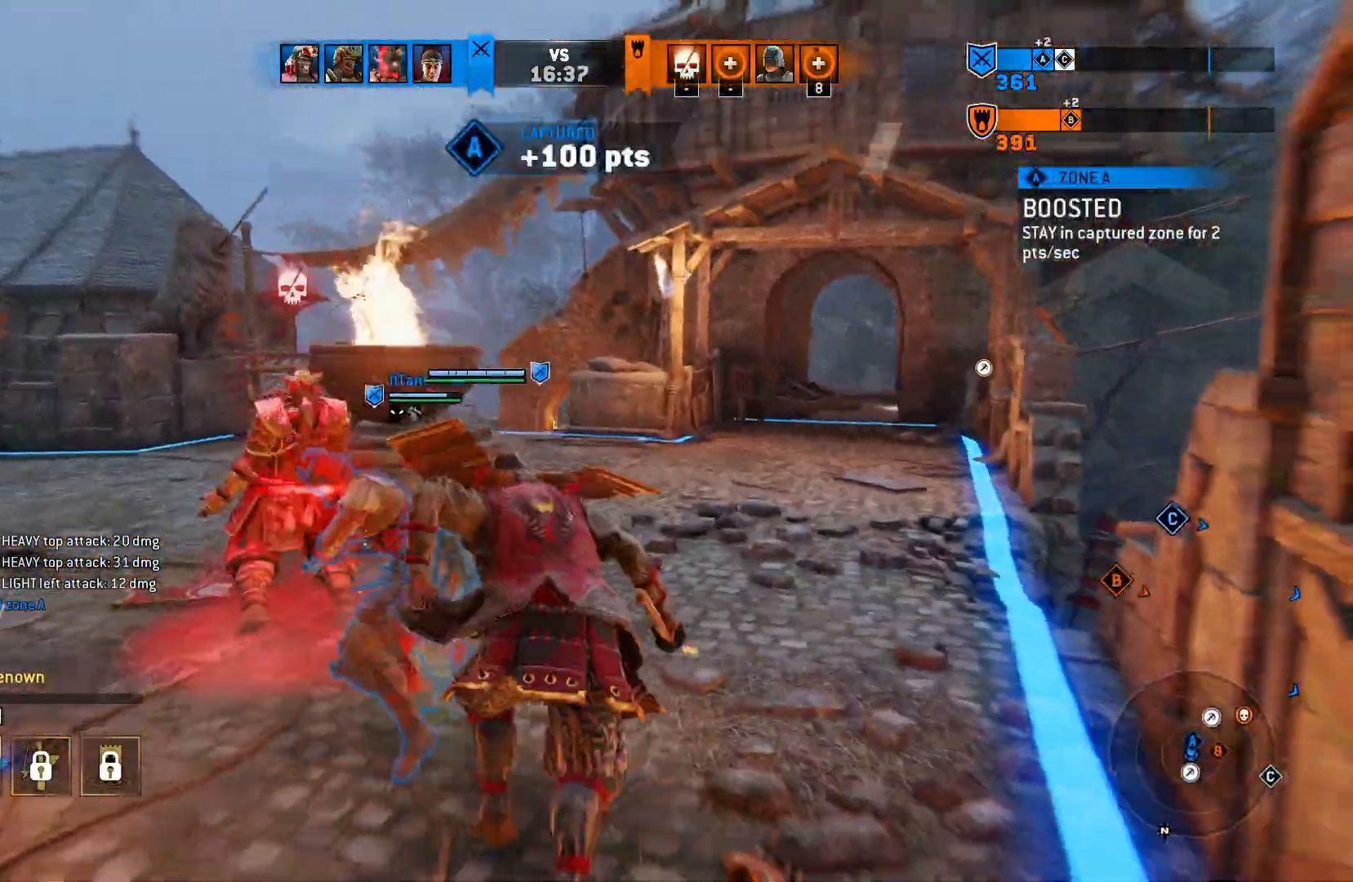
{"dt_ms": 500, "buttons": [], "left_stick": "up", "right_stick": "center"}
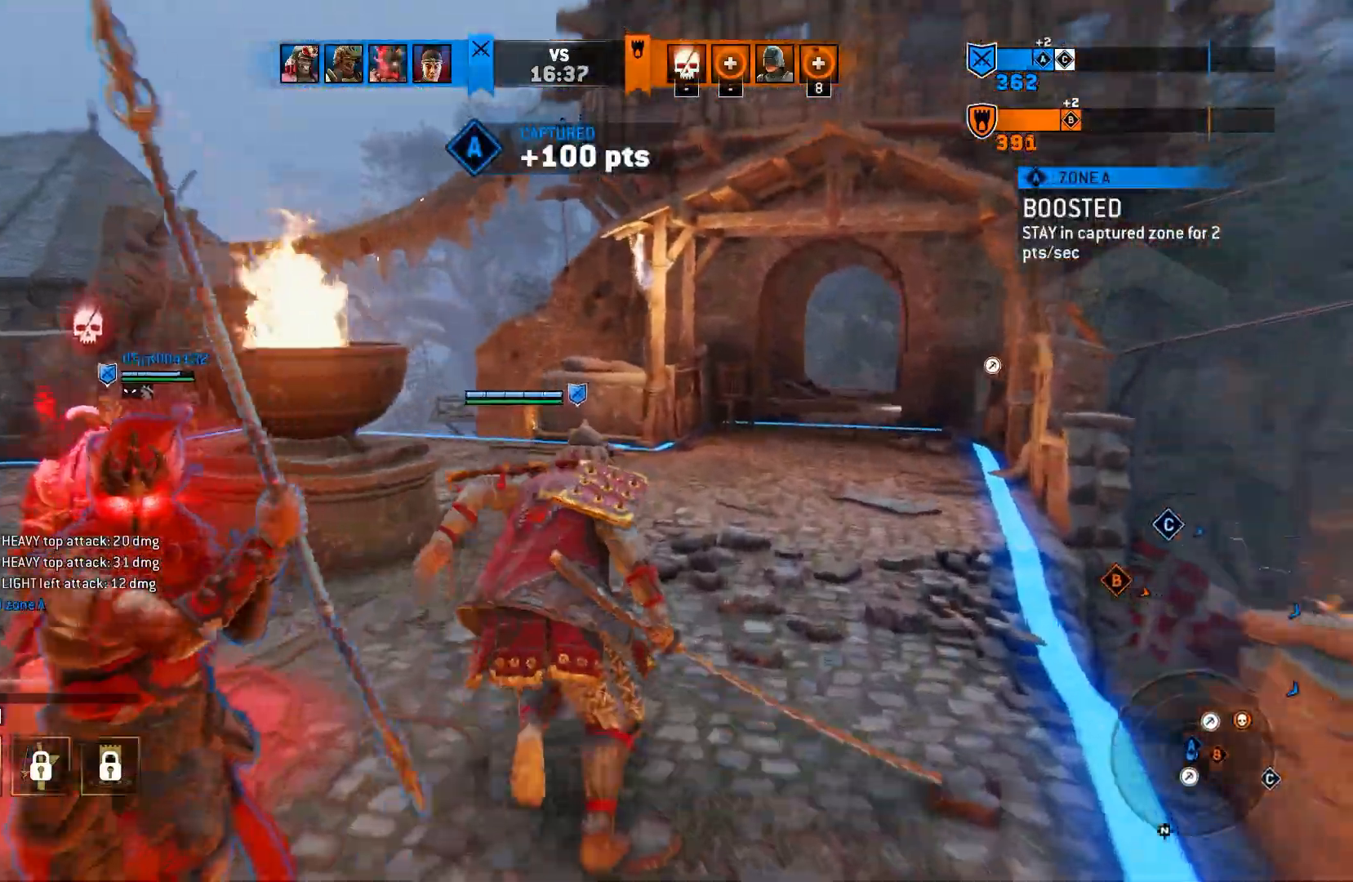
{"dt_ms": 500, "buttons": [], "left_stick": "up", "right_stick": "center", "events": []}
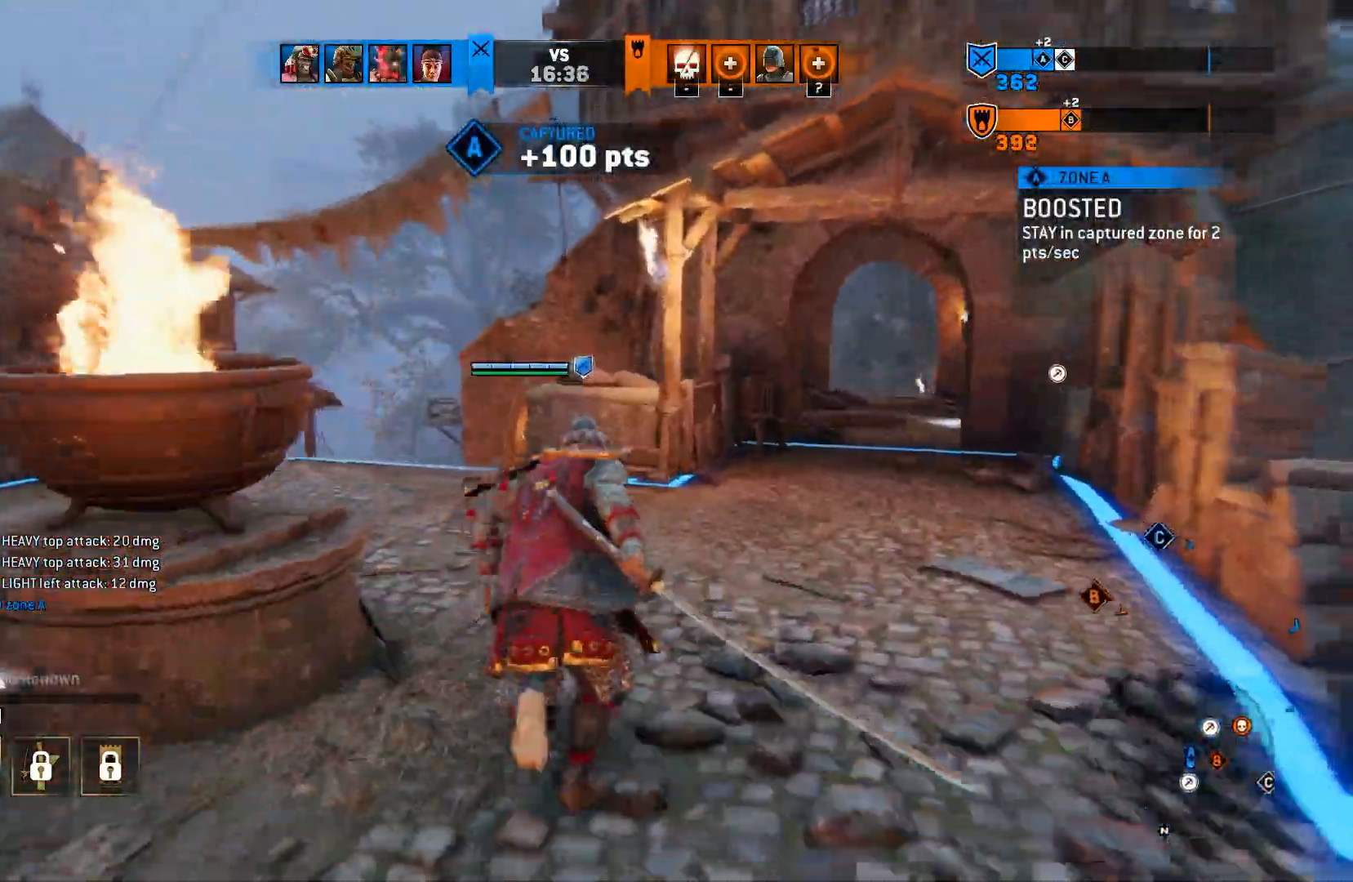
{"dt_ms": 500, "buttons": [], "left_stick": "up", "right_stick": "down-right", "events": [[367, "right_stick", "down-right"]]}
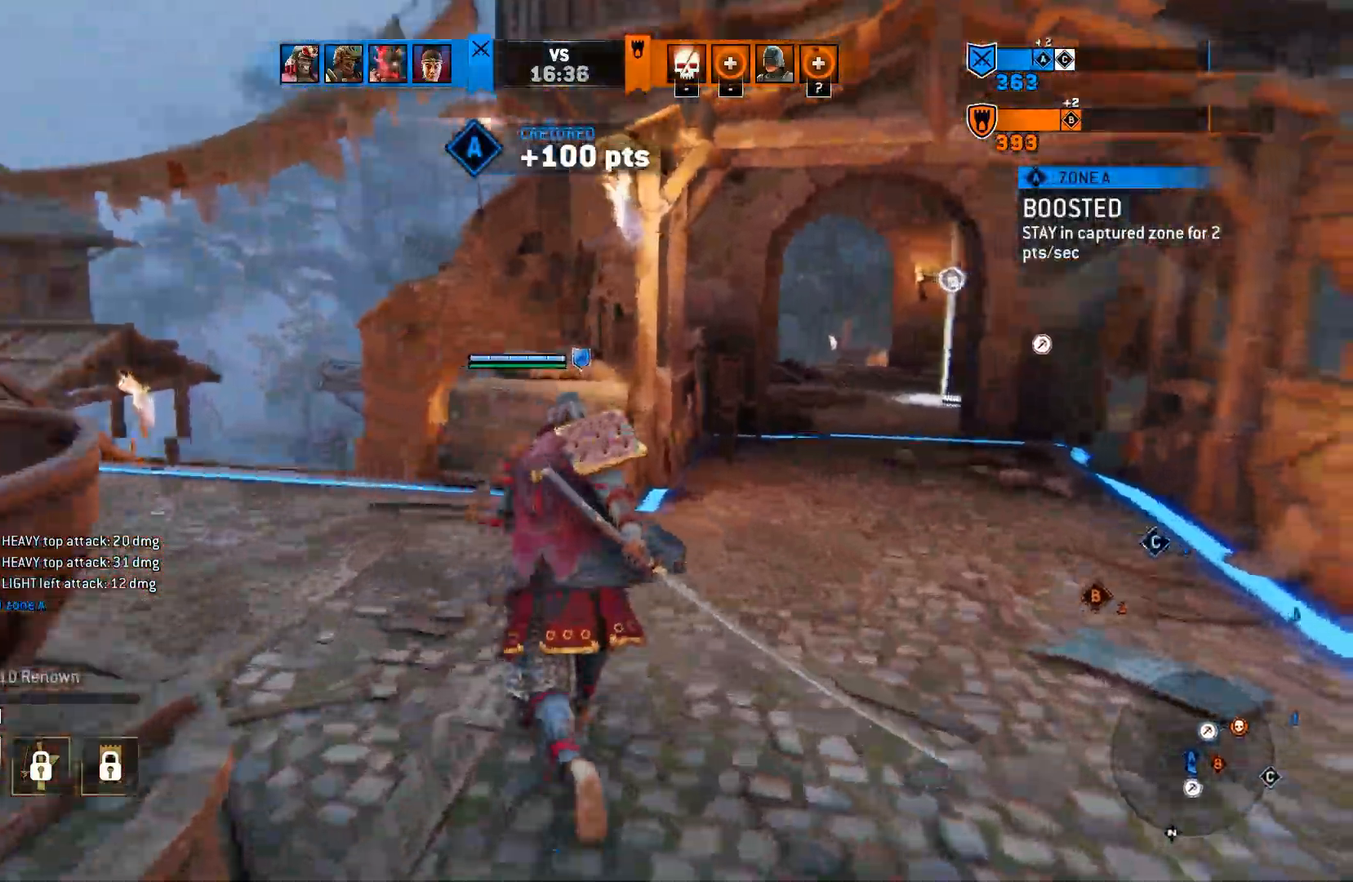
{"dt_ms": 500, "buttons": [], "left_stick": "center", "right_stick": "up-right", "events": [[367, "right_stick", "right"], [500, "left_stick", "center"], [500, "right_stick", "up-right"]]}
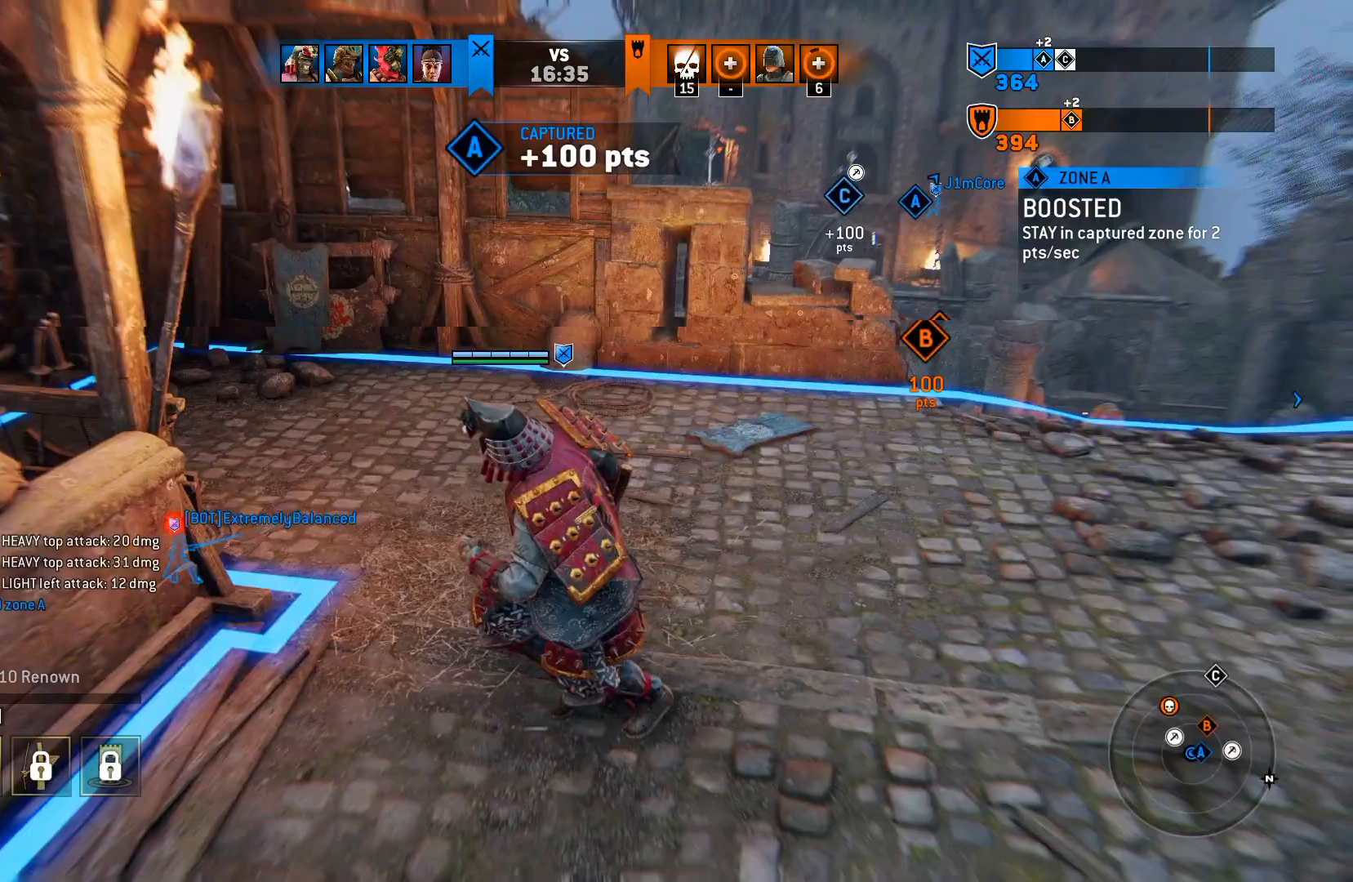
{"dt_ms": 500, "buttons": [], "left_stick": "right", "right_stick": "right", "events": [[183, "left_stick", "right"], [333, "right_stick", "right"]]}
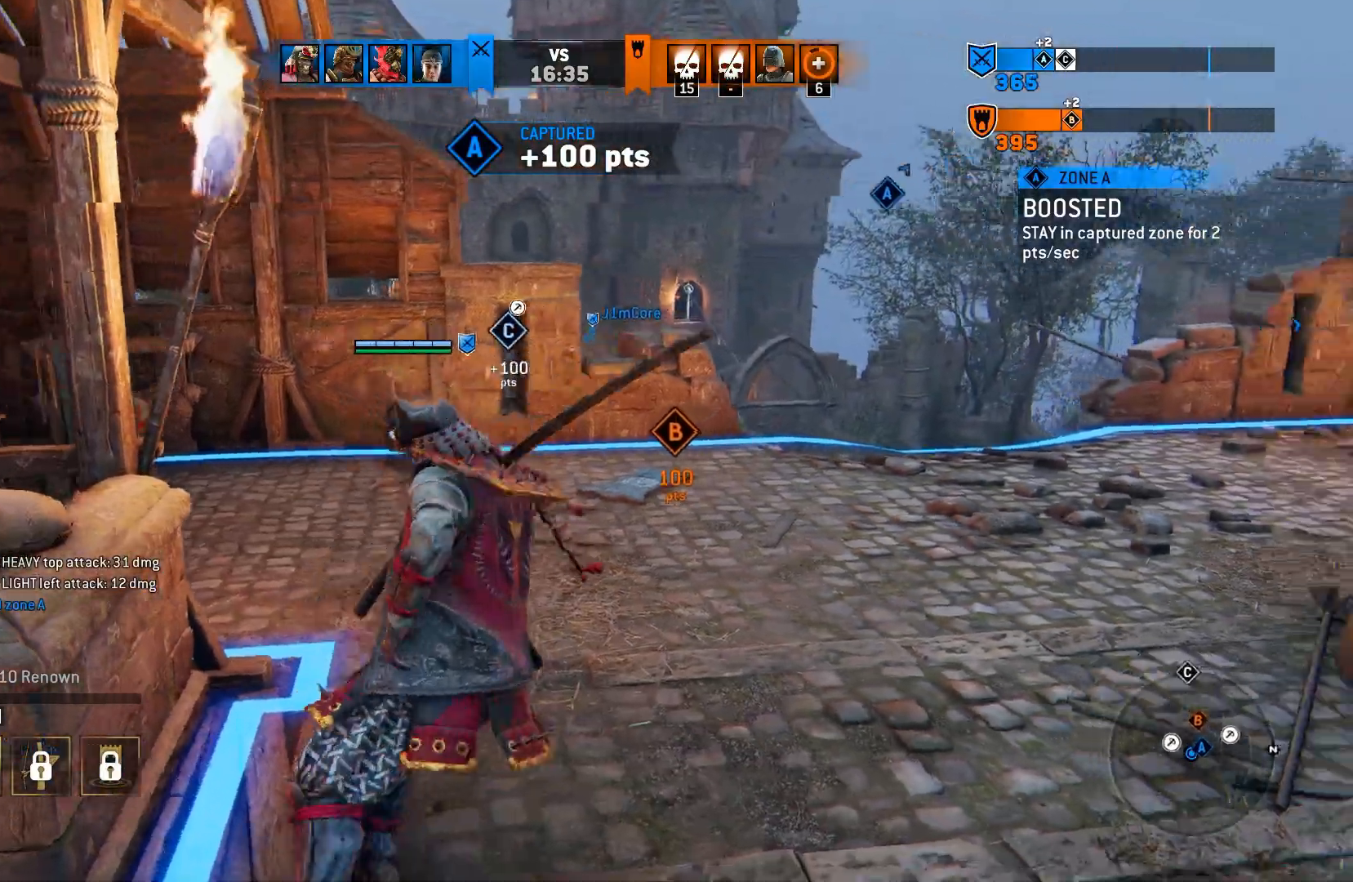
{"dt_ms": 500, "buttons": [], "left_stick": "up-right", "right_stick": "up-right", "events": [[300, "right_stick", "up-right"], [500, "left_stick", "up-right"]]}
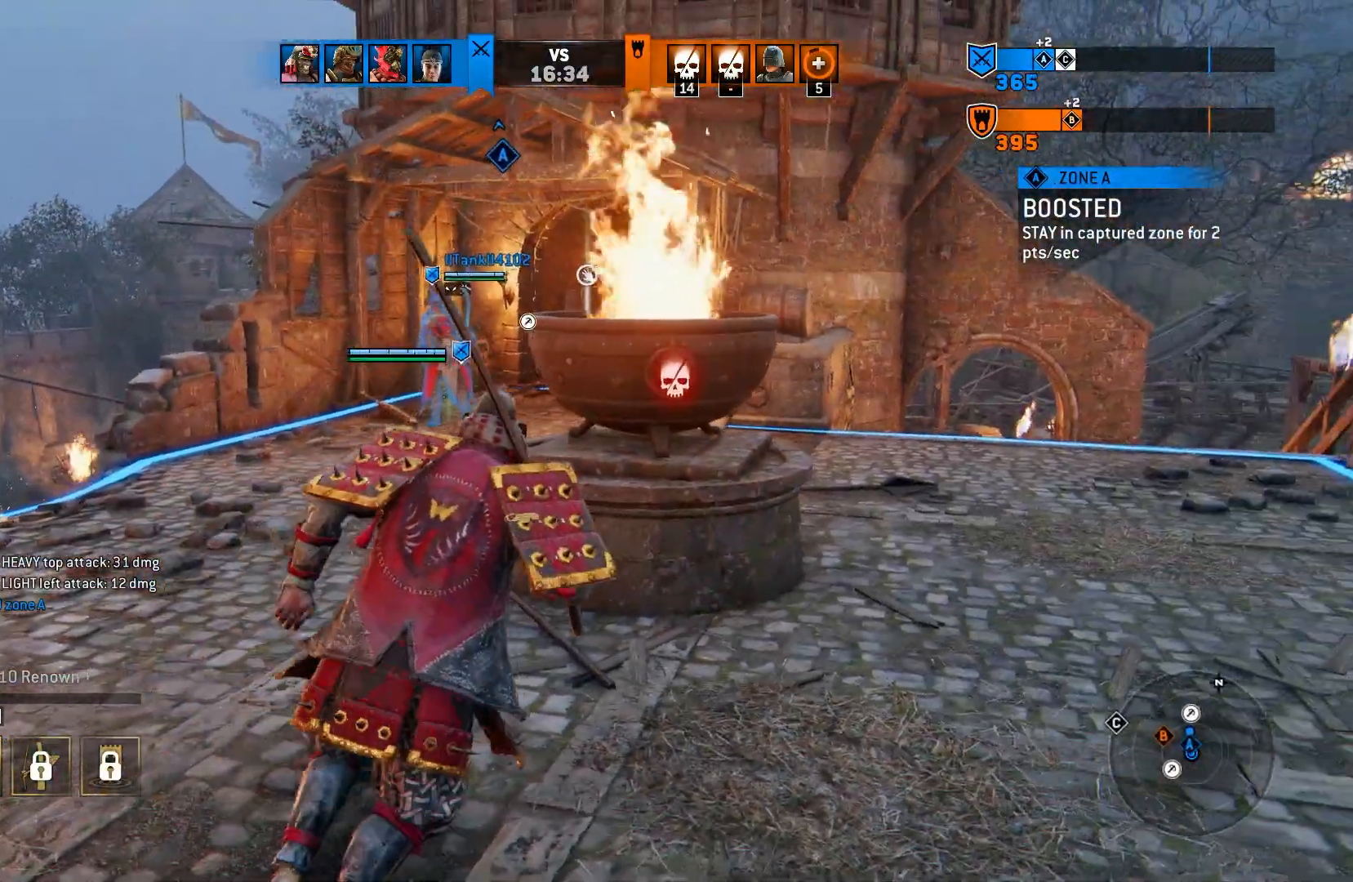
{"dt_ms": 500, "buttons": [], "left_stick": "up-right", "right_stick": "center", "events": [[50, "L3", "down"], [167, "L3", "up"], [267, "right_stick", "center"]]}
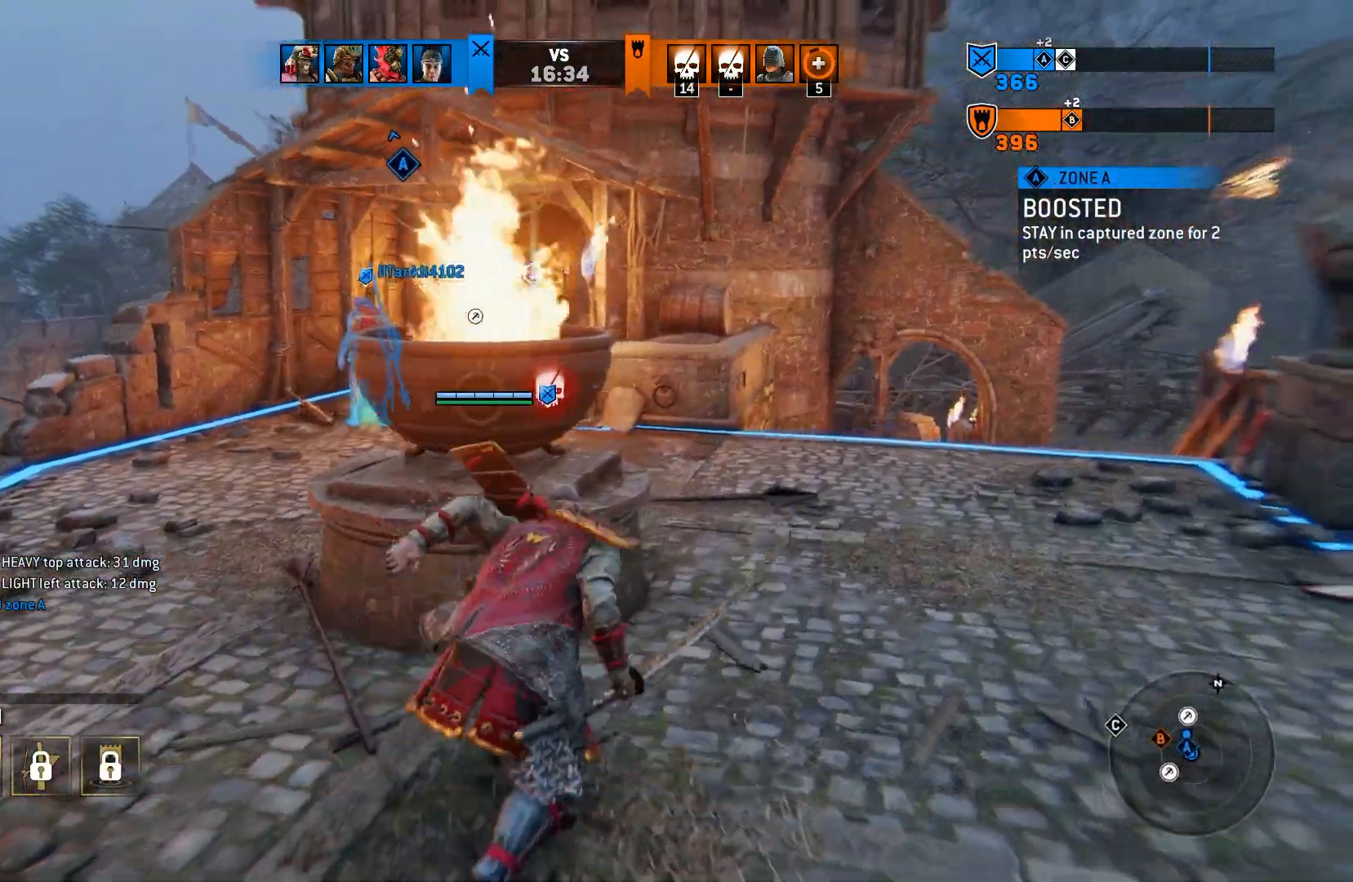
{"dt_ms": 500, "buttons": [], "left_stick": "up-right", "right_stick": "left", "events": [[267, "right_stick", "left"]]}
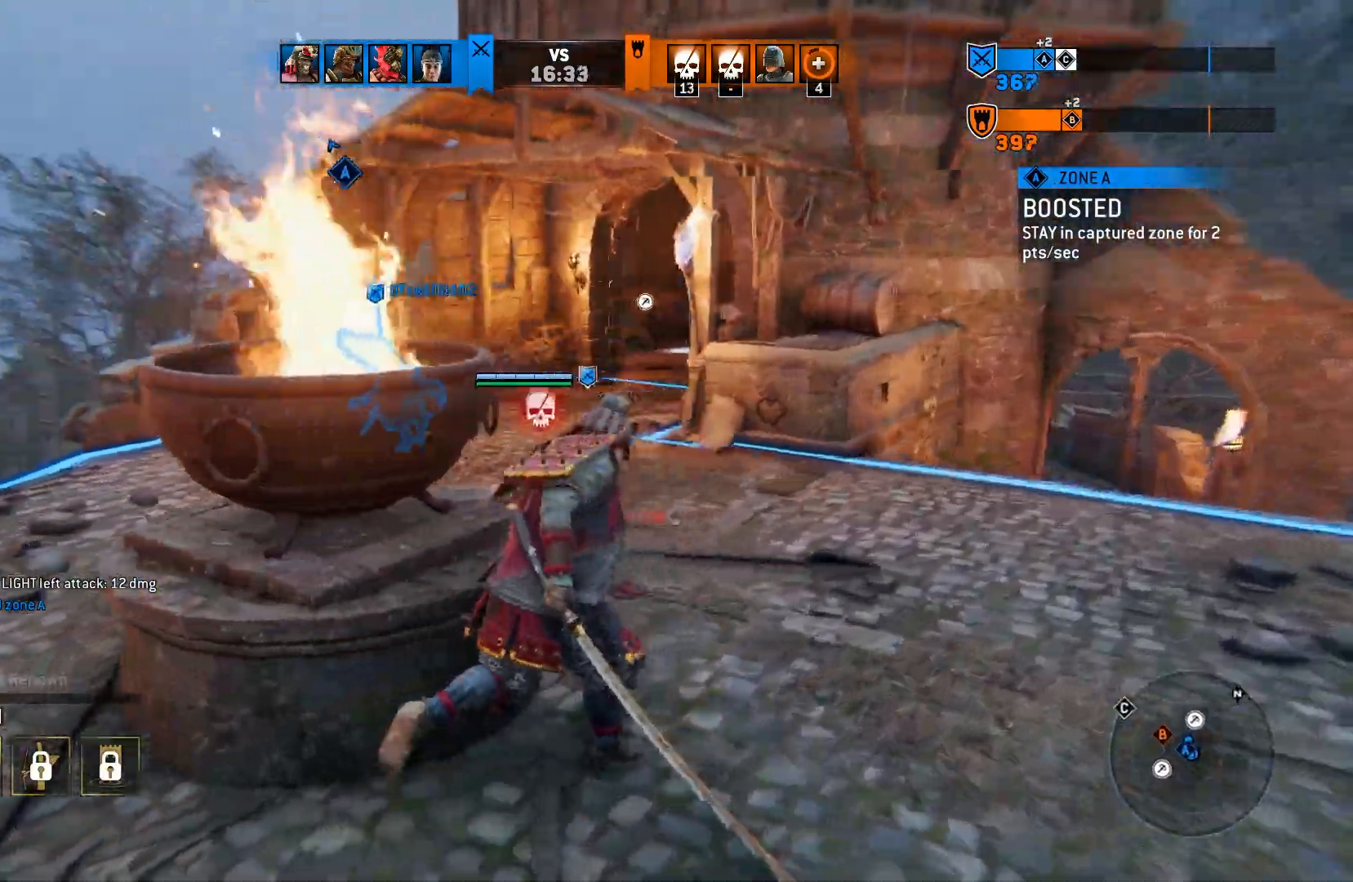
{"dt_ms": 1000, "buttons": [], "left_stick": "up-right", "right_stick": "center"}
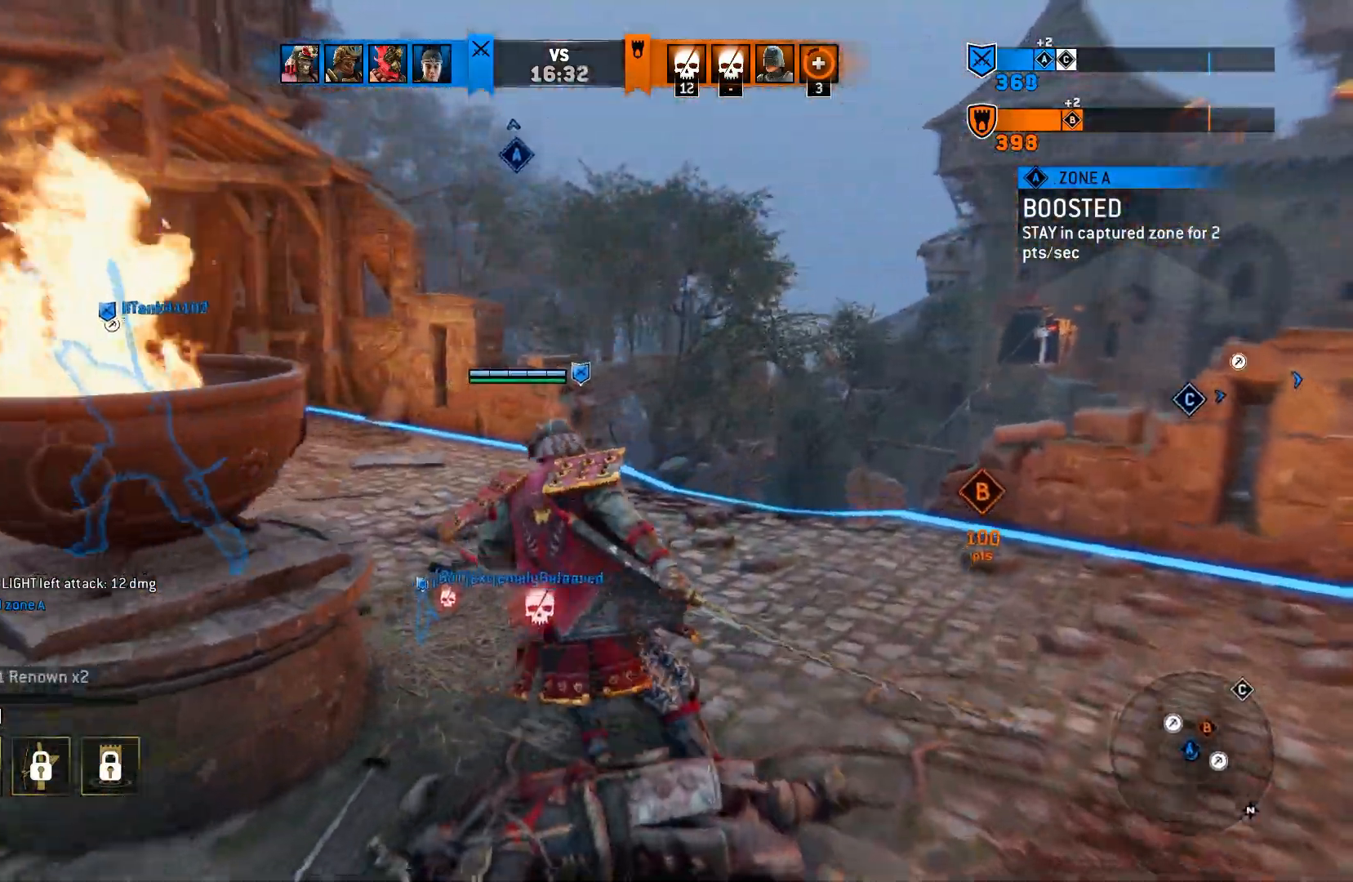
{"dt_ms": 500, "buttons": [], "left_stick": "right", "right_stick": "right", "events": [[67, "left_stick", "right"], [83, "right_stick", "right"]]}
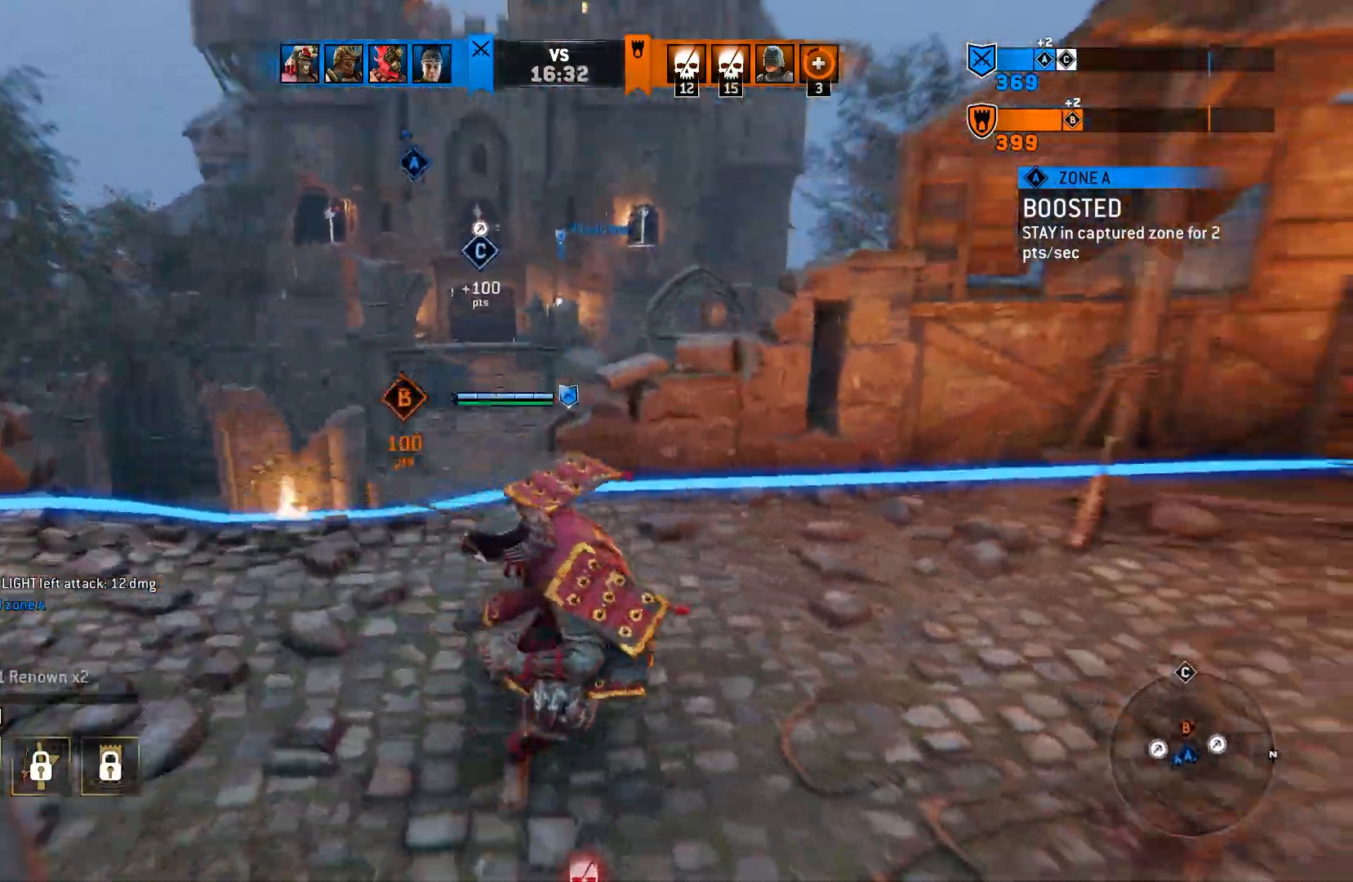
{"dt_ms": 500, "buttons": [], "left_stick": "up-right", "right_stick": "up-right", "events": [[83, "left_stick", "up-right"], [317, "right_stick", "up-right"]]}
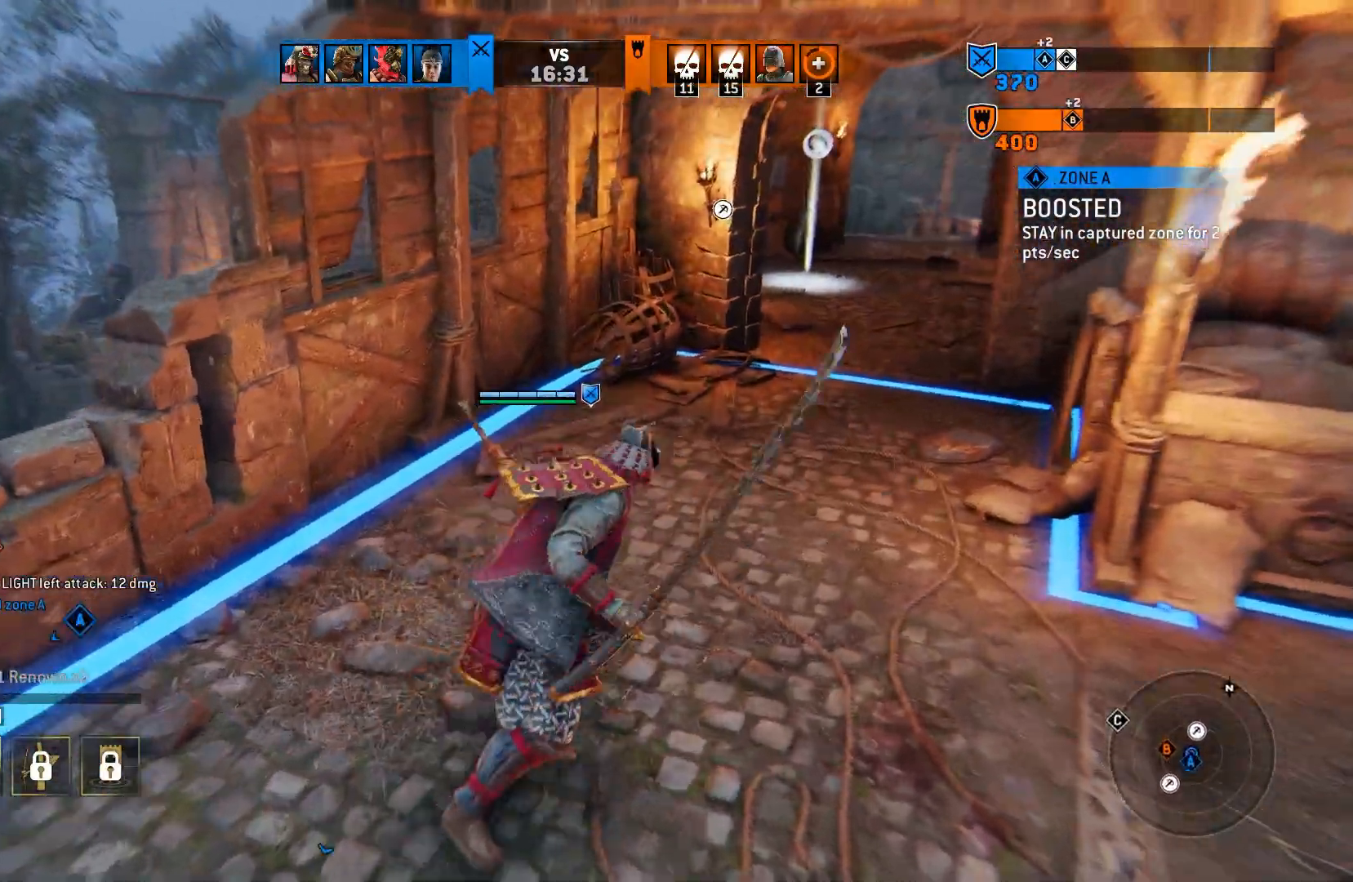
{"dt_ms": 500, "buttons": [], "left_stick": "up-right", "right_stick": "up-right", "events": []}
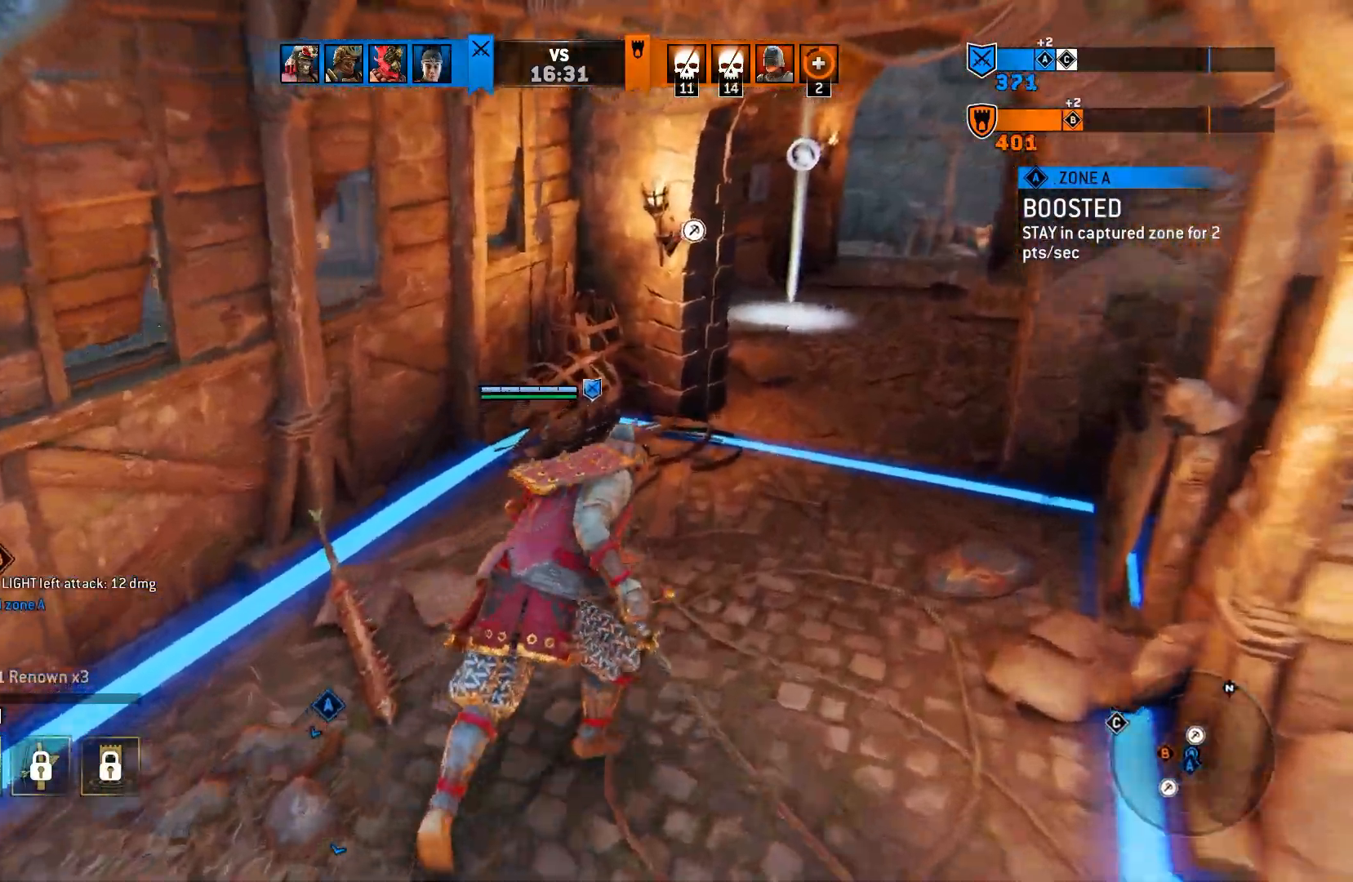
{"dt_ms": 500, "buttons": [], "left_stick": "up-right", "right_stick": "up-right", "events": []}
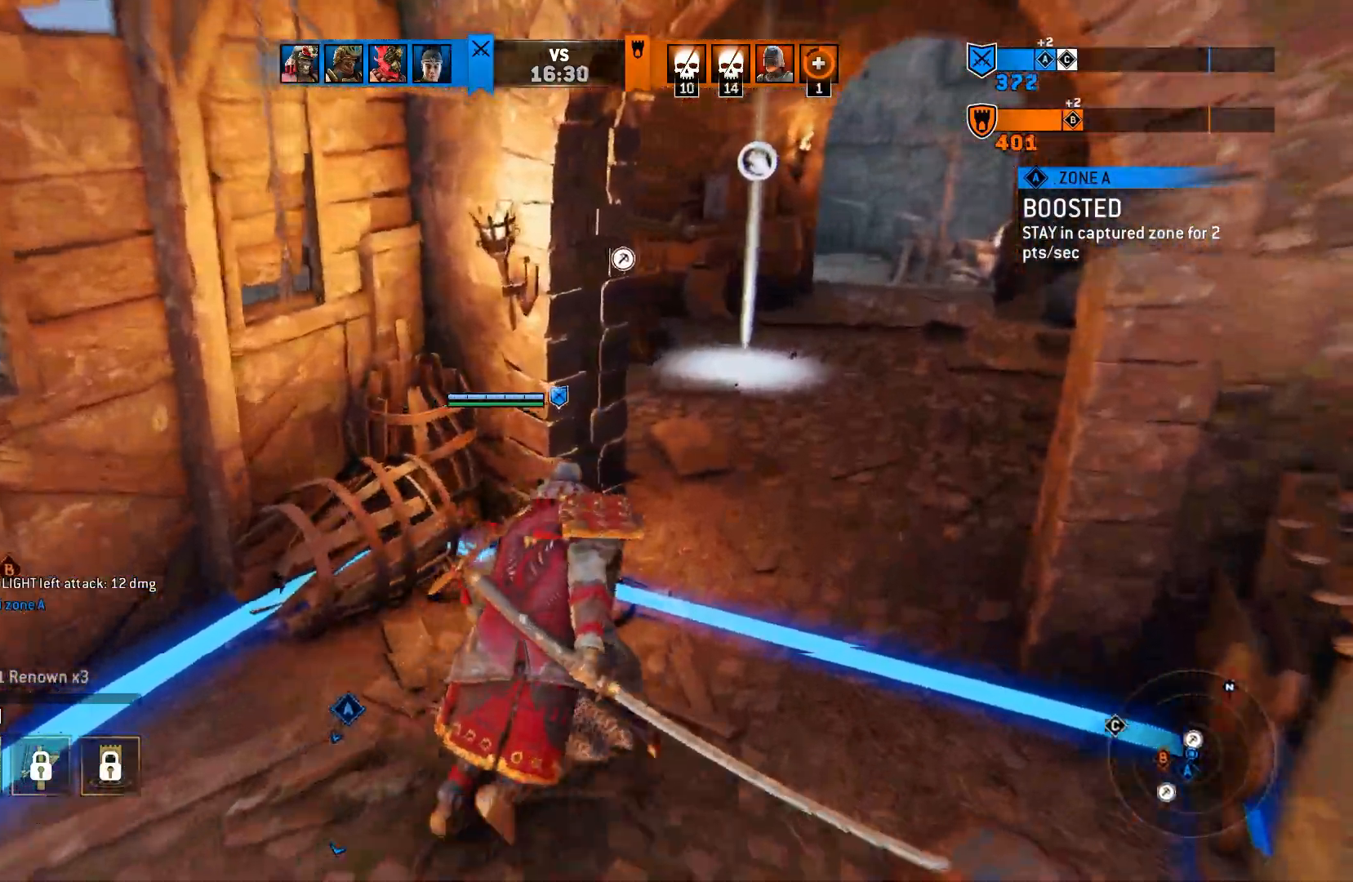
{"dt_ms": 500, "buttons": ["TOUCHPAD"], "left_stick": "up", "right_stick": "center", "events": [[233, "TOUCHPAD", "down"], [500, "left_stick", "up"], [500, "right_stick", "center"]]}
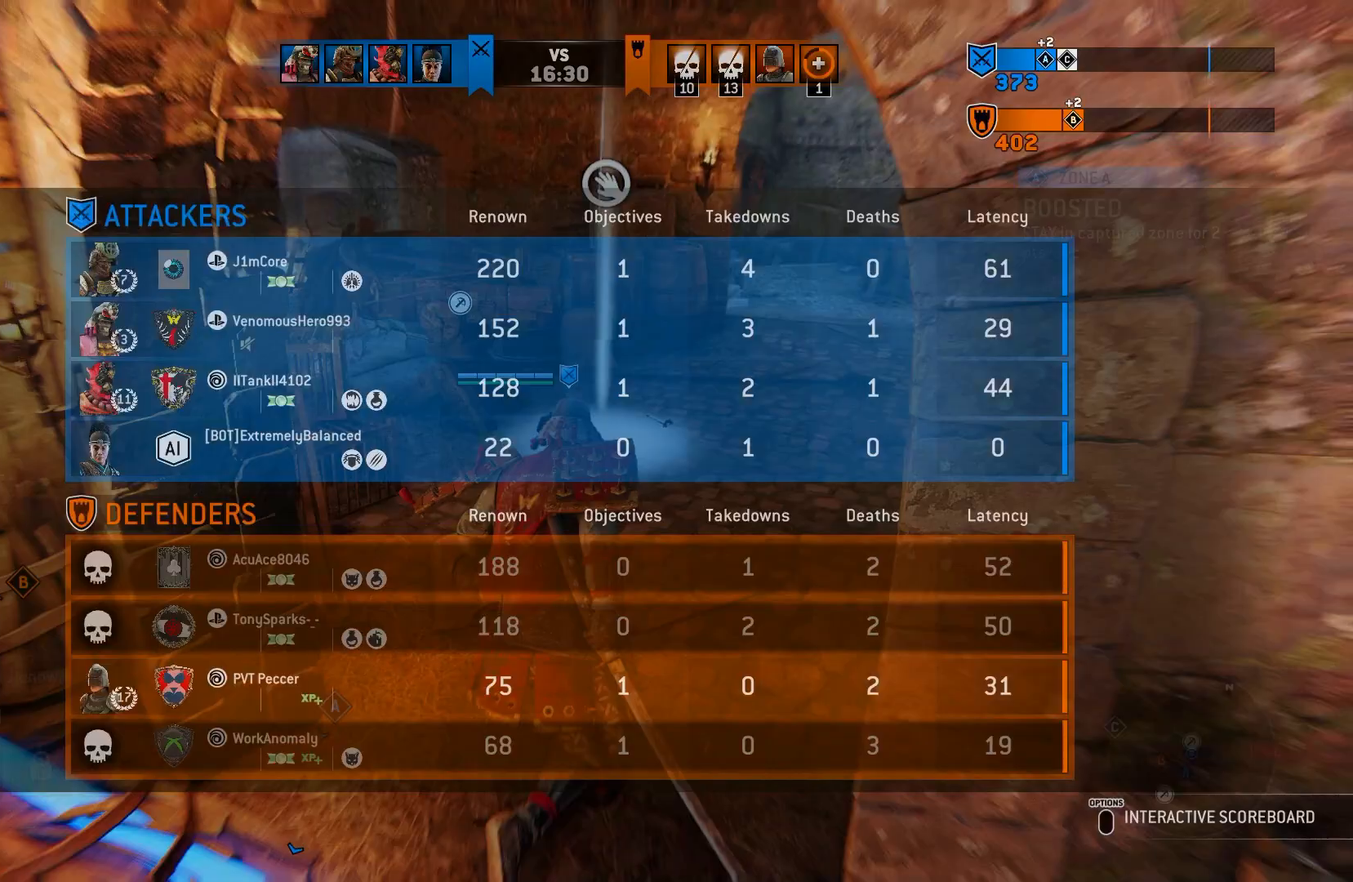
{"dt_ms": 500, "buttons": ["TOUCHPAD"], "left_stick": "up", "right_stick": "center", "events": []}
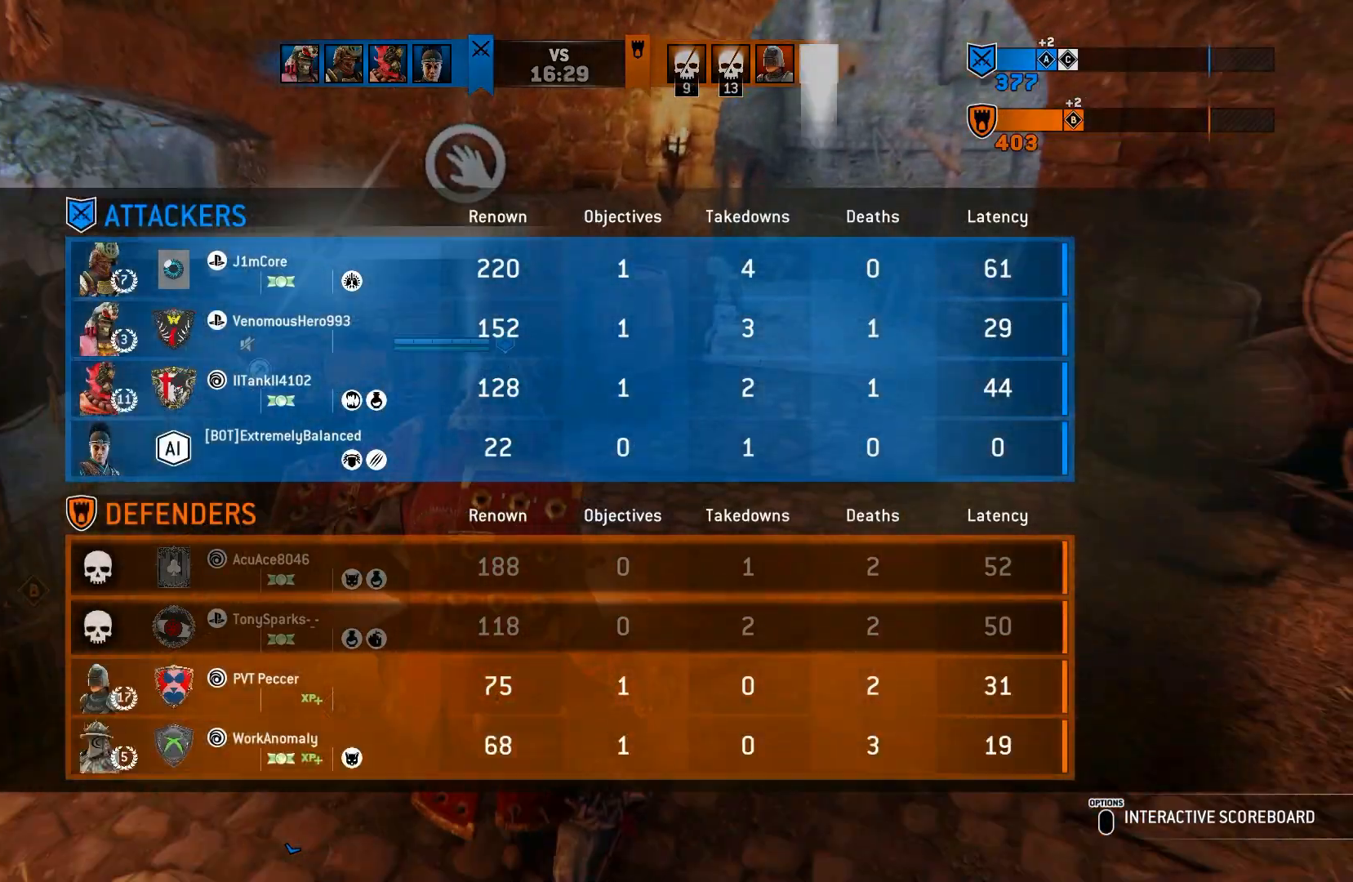
{"dt_ms": 500, "buttons": ["TOUCHPAD"], "left_stick": "center", "right_stick": "center", "events": [[200, "left_stick", "up-left"], [483, "left_stick", "center"]]}
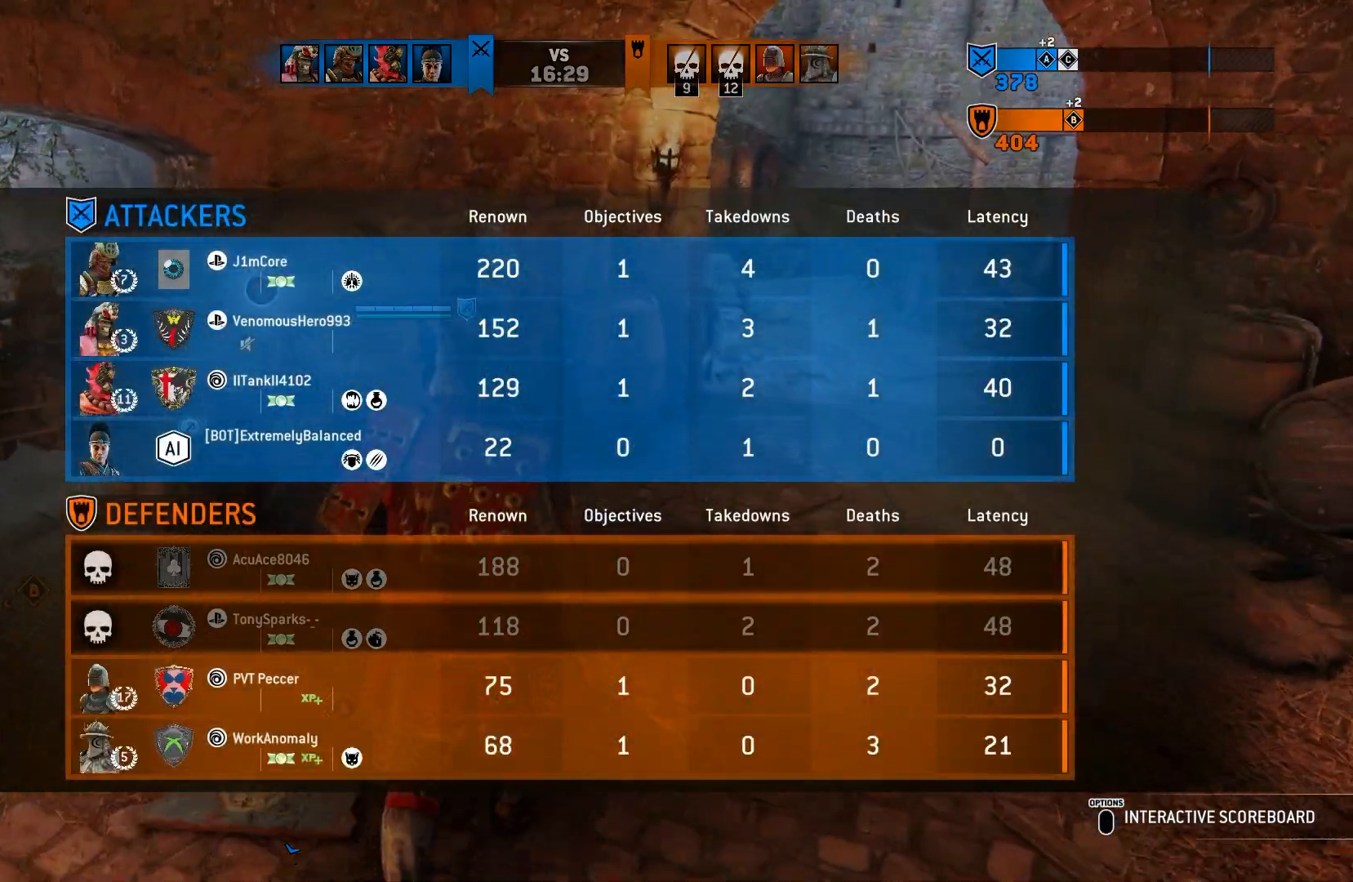
{"dt_ms": 500, "buttons": [], "left_stick": "up-left", "right_stick": "center", "events": [[183, "left_stick", "up"], [283, "left_stick", "up-left"], [417, "TOUCHPAD", "up"]]}
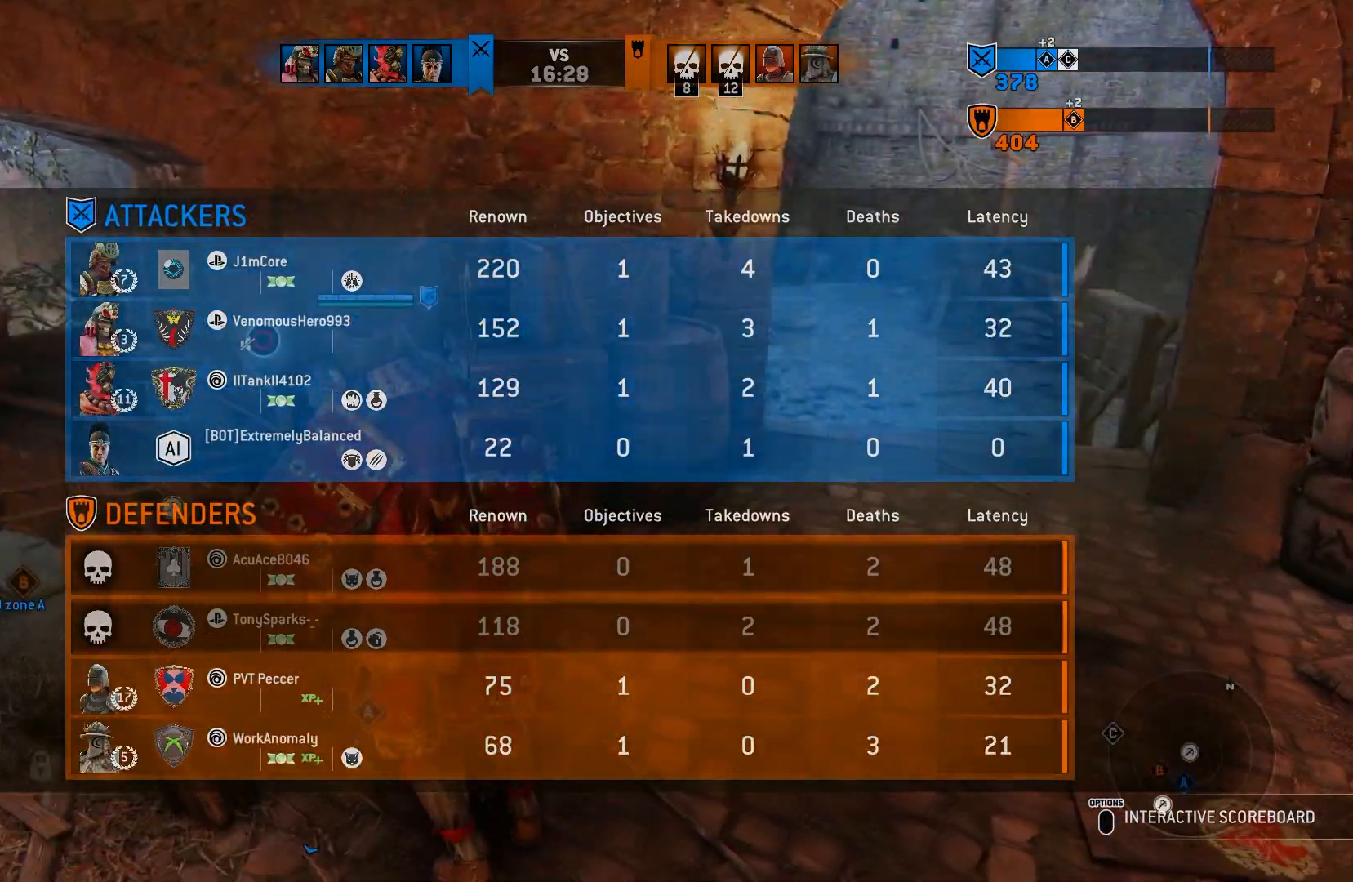
{"dt_ms": 500, "buttons": [], "left_stick": "up-left", "right_stick": "left", "events": [[83, "CIRCLE", "down"], [217, "CIRCLE", "up"], [500, "right_stick", "left"]]}
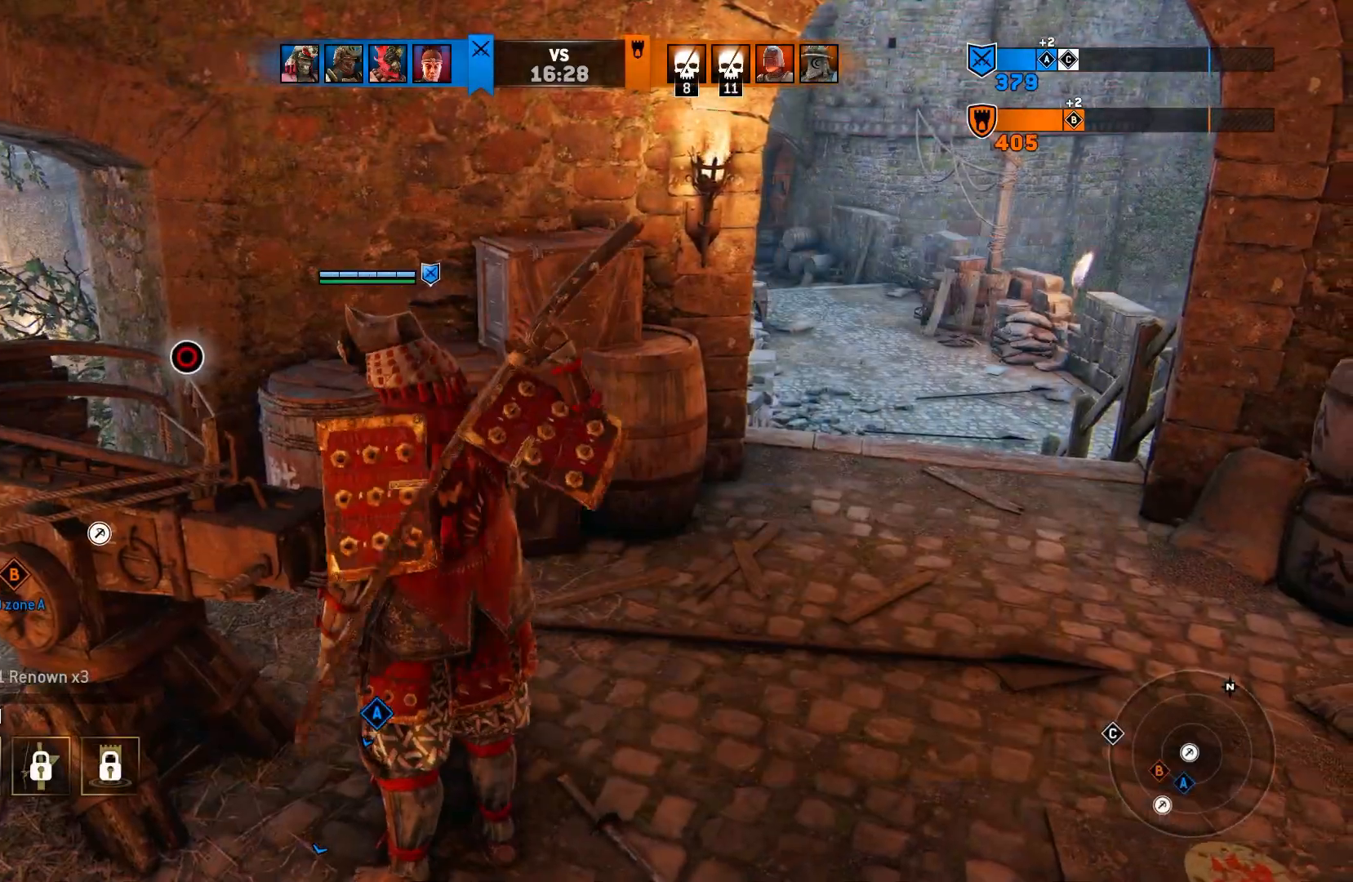
{"dt_ms": 500, "buttons": [], "left_stick": "up-left", "right_stick": "center", "events": [[467, "right_stick", "center"]]}
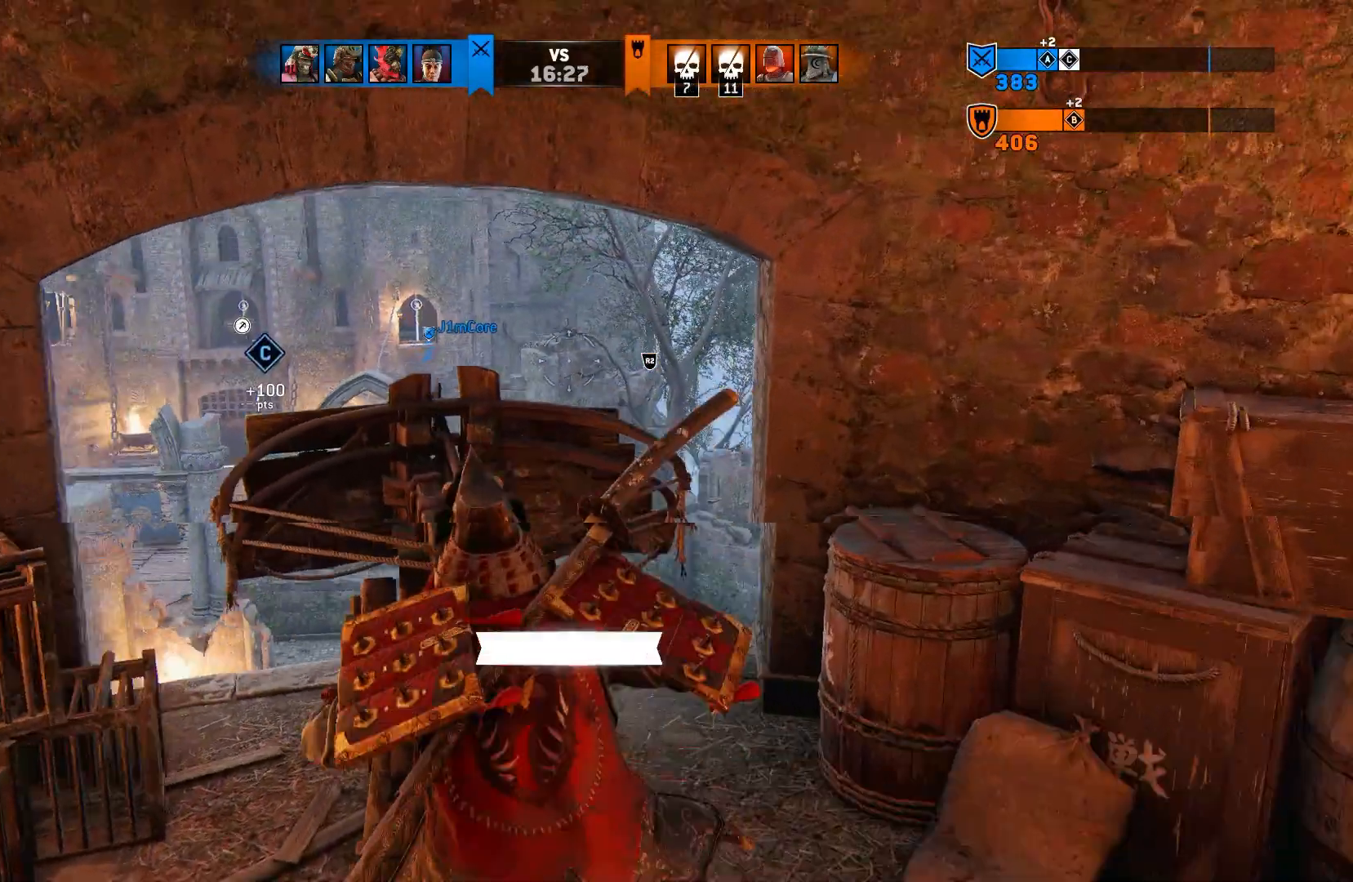
{"dt_ms": 500, "buttons": [], "left_stick": "up-left", "right_stick": "down", "events": [[367, "right_stick", "down"]]}
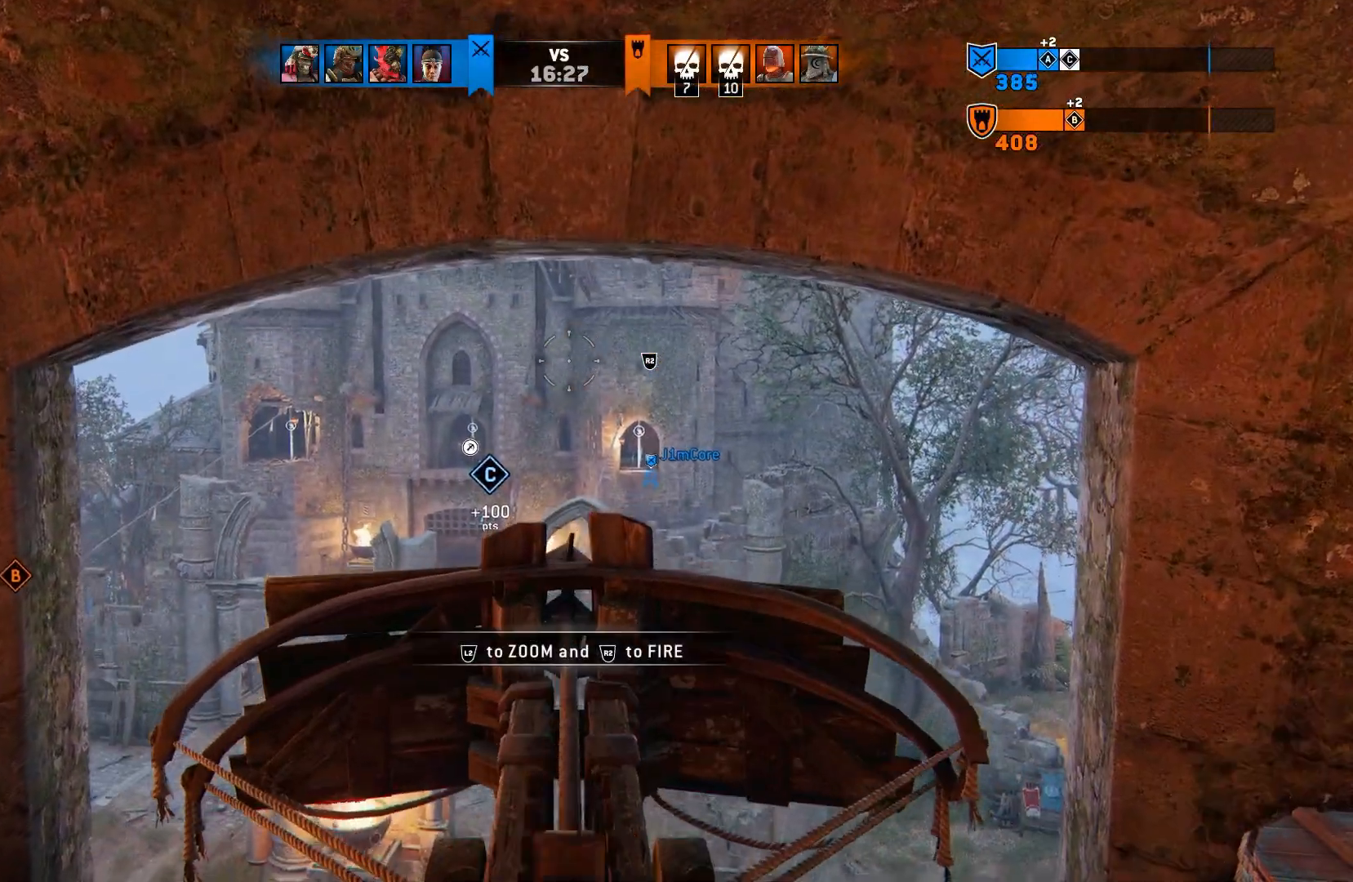
{"dt_ms": 500, "buttons": [], "left_stick": "center", "right_stick": "center", "events": [[33, "right_stick", "down-left"], [350, "right_stick", "center"], [450, "left_stick", "center"]]}
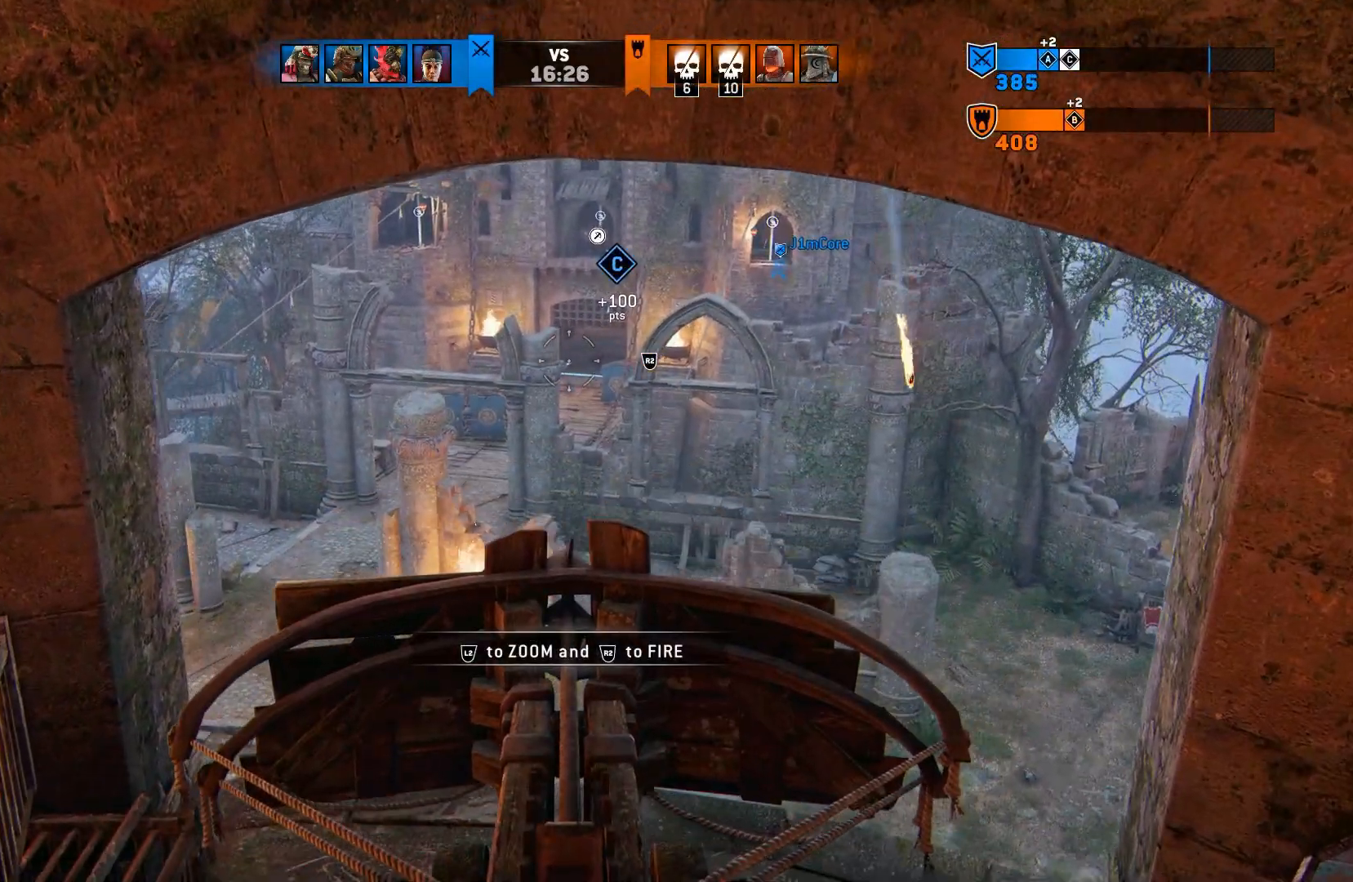
{"dt_ms": 500, "buttons": ["L2"], "left_stick": "center", "right_stick": "center", "events": [[83, "right_stick", "up-right"], [200, "L2", "down"], [200, "right_stick", "center"]]}
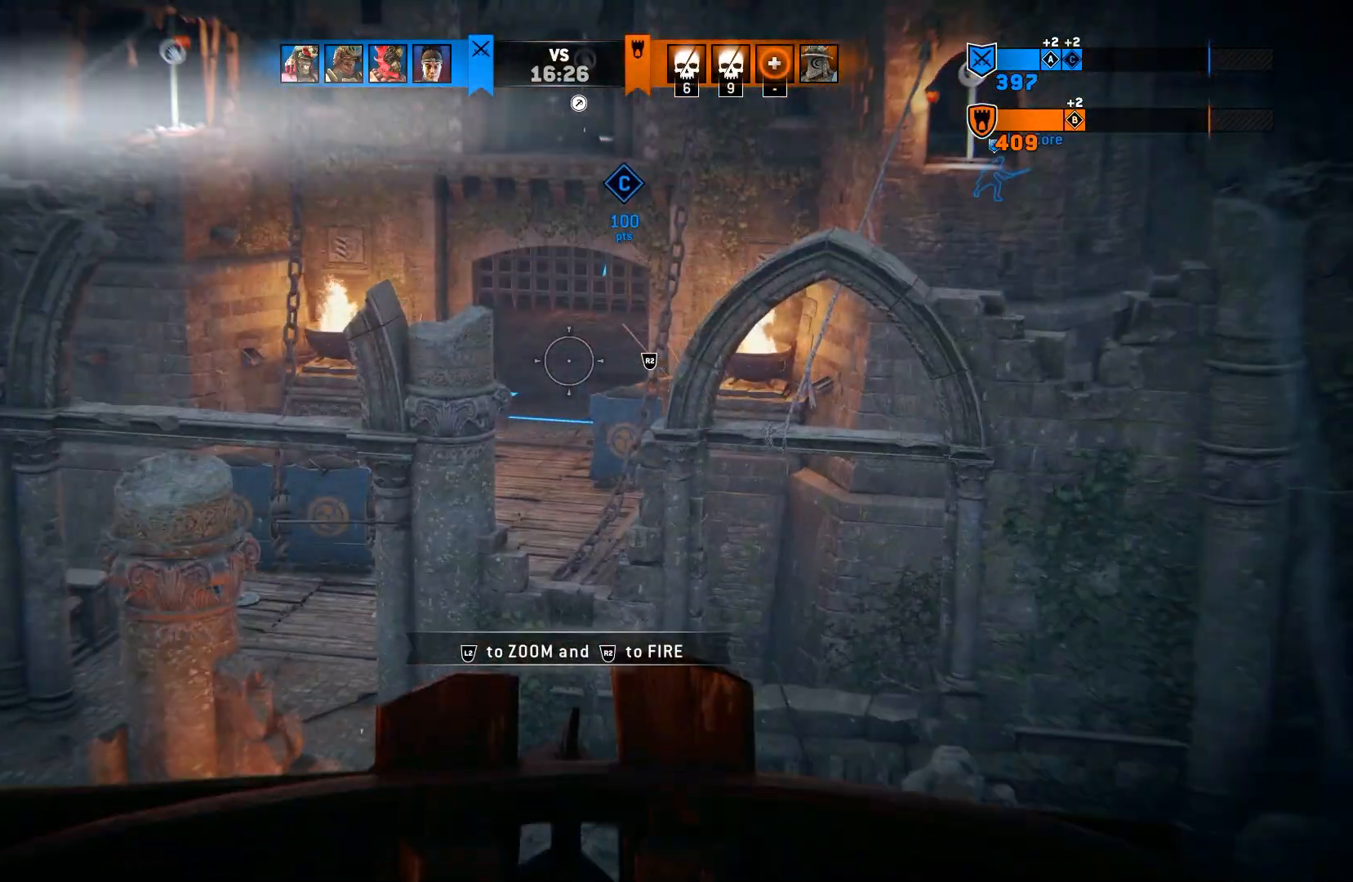
{"dt_ms": 500, "buttons": ["L2"], "left_stick": "center", "right_stick": "center", "events": []}
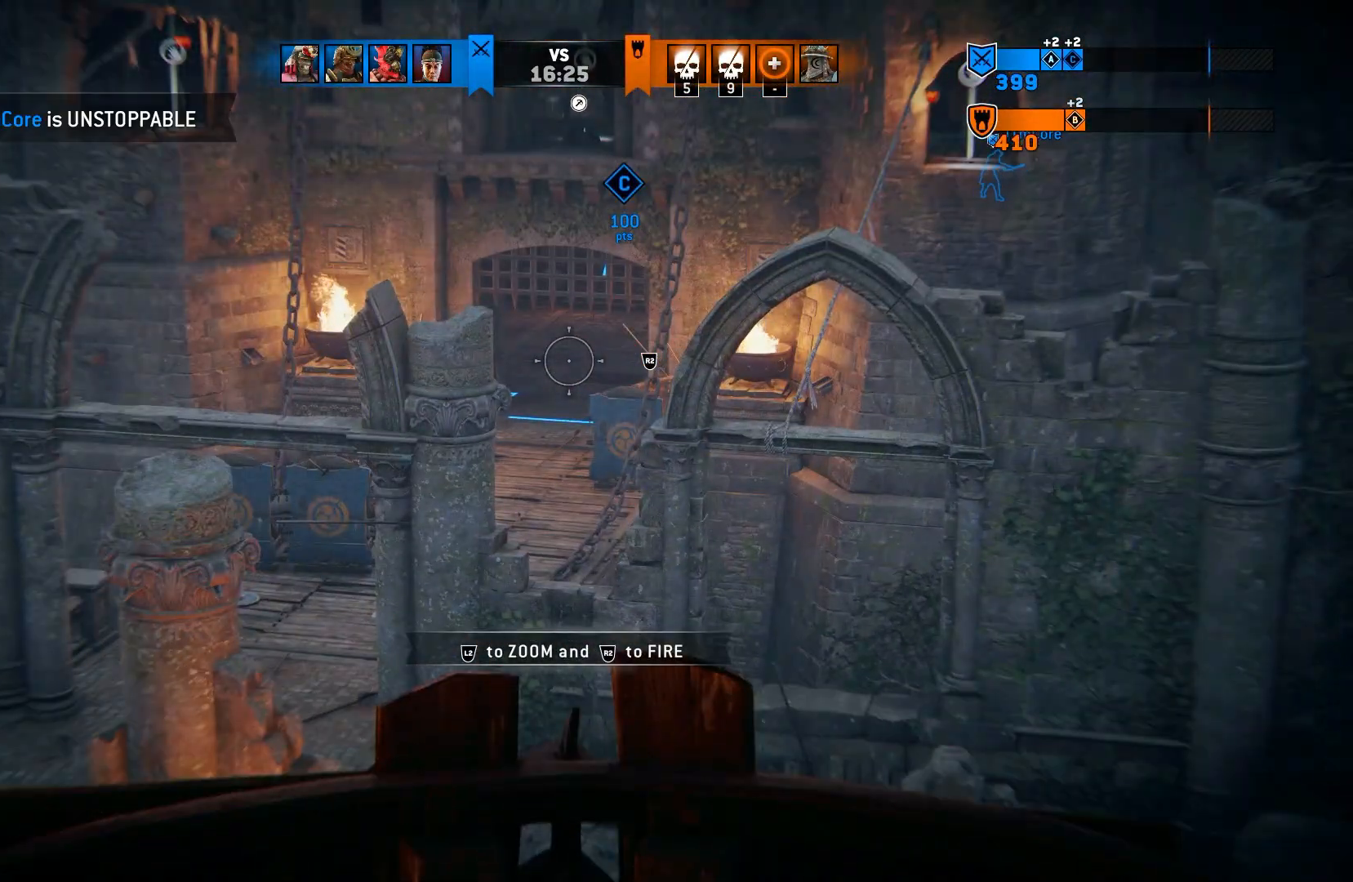
{"dt_ms": 500, "buttons": [], "left_stick": "center", "right_stick": "center", "events": [[500, "L2", "up"]]}
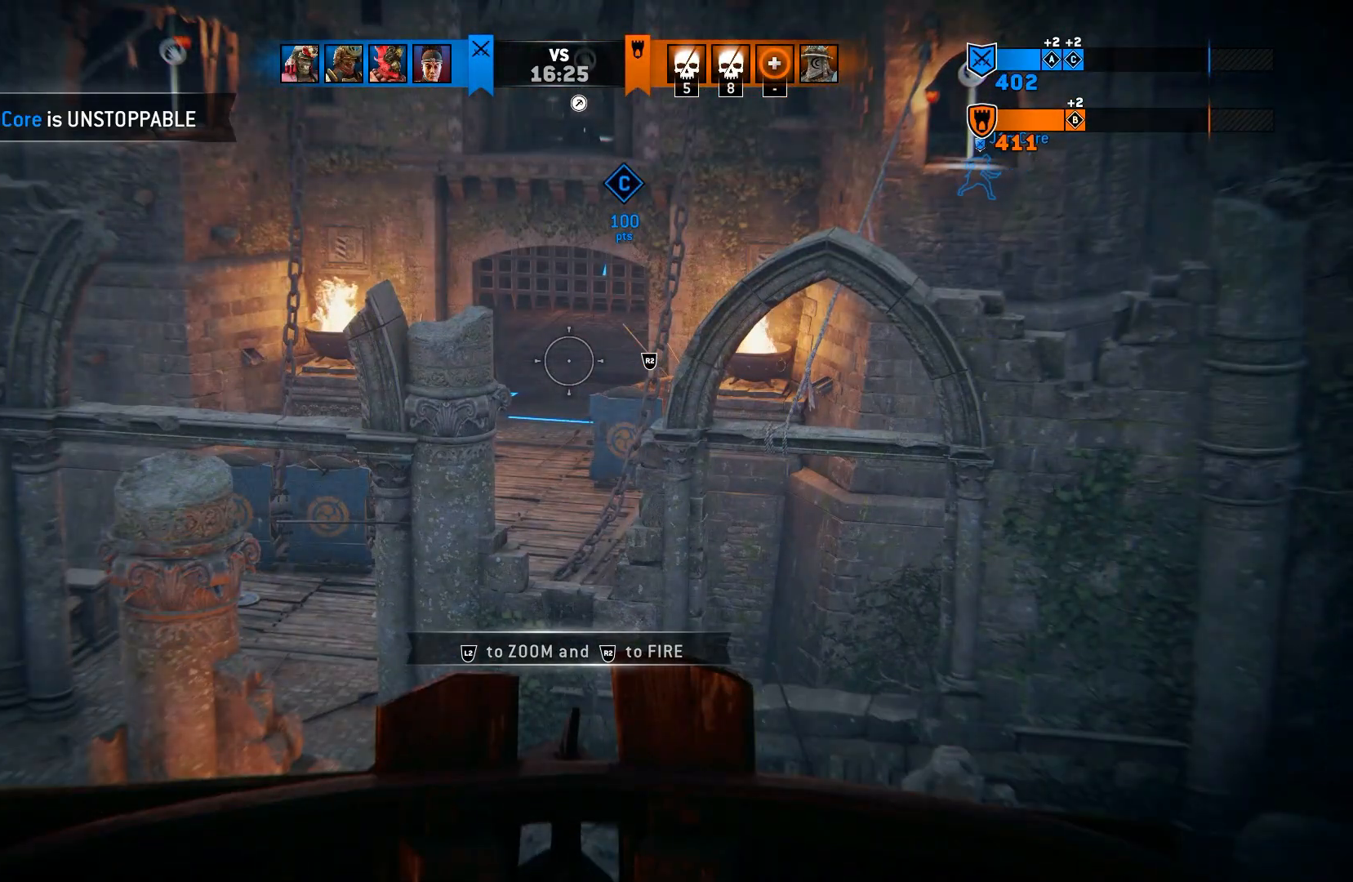
{"dt_ms": 500, "buttons": ["CIRCLE"], "left_stick": "center", "right_stick": "center", "events": [[433, "CIRCLE", "down"]]}